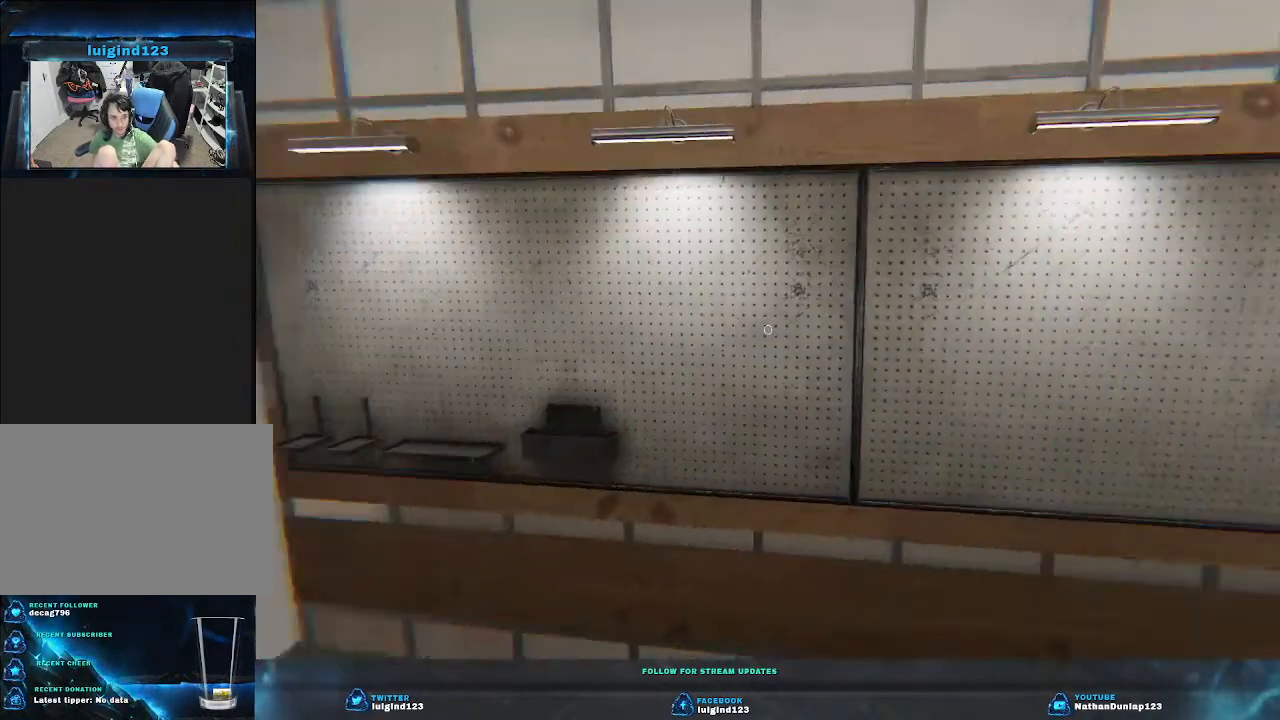
Gameplay with keyboard; each line is a JSON object with the keys held at the frame after it. "events" lists presses ("down") and releases ("up") of "a", "ctrl", "d", "e", "f", "q", "r", "s", "shift", "space", "tab" and "w" between this image and that frame as [ms after this image, input, new state], when the widget could be followed in between. No other keys are recorded. Mouse input is not recorded.
{"keys": ["d", "w"], "events": [[333, "d", "down"], [466, "w", "down"]]}
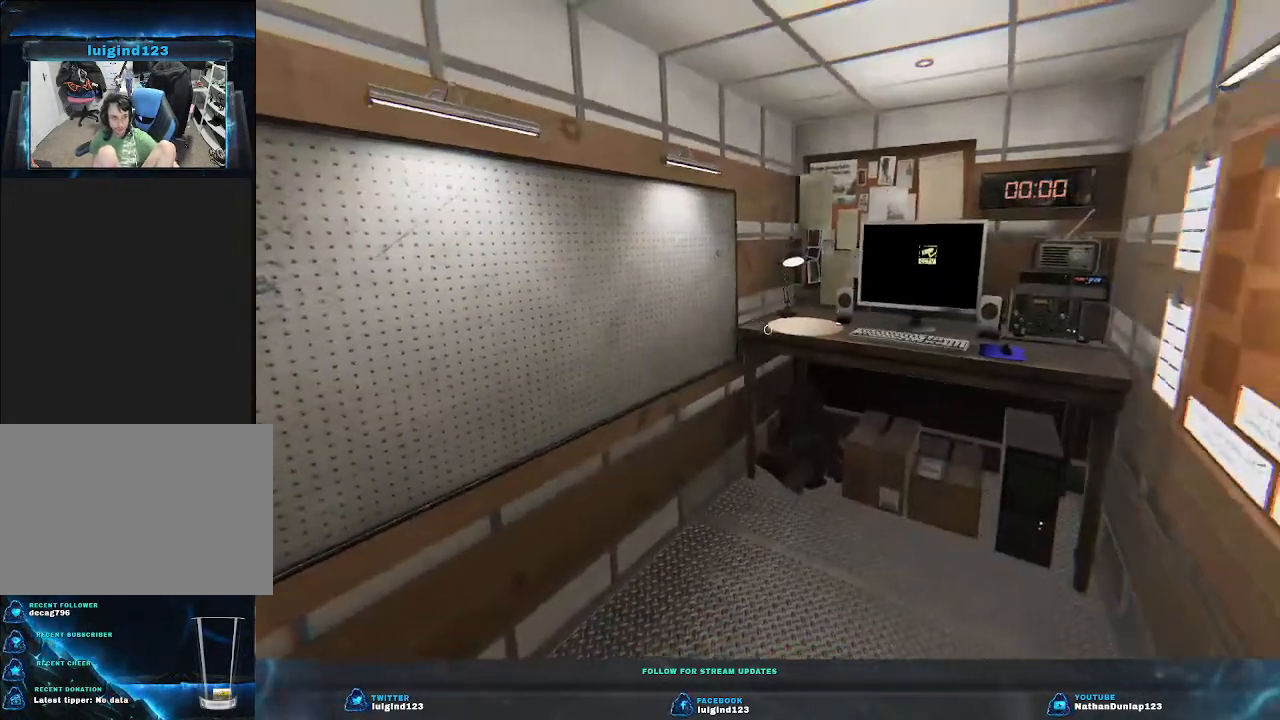
{"keys": ["d", "w"], "events": []}
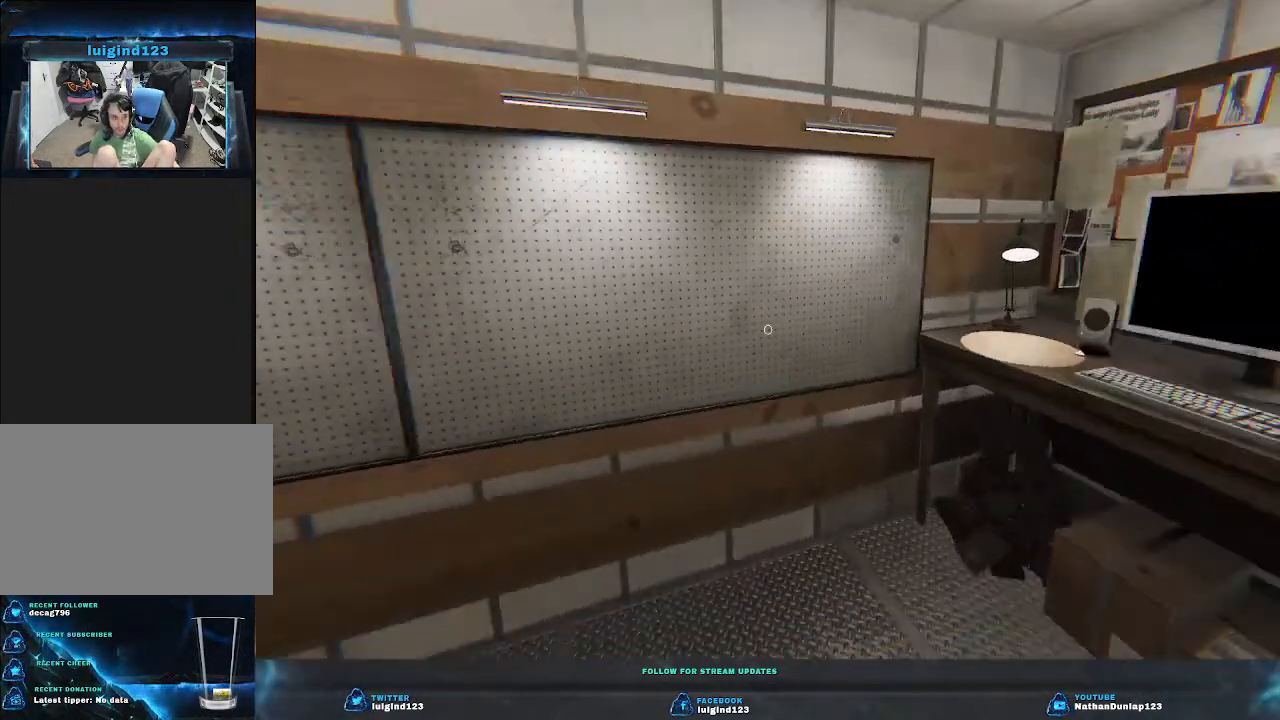
{"keys": [], "events": [[33, "w", "up"], [333, "d", "up"]]}
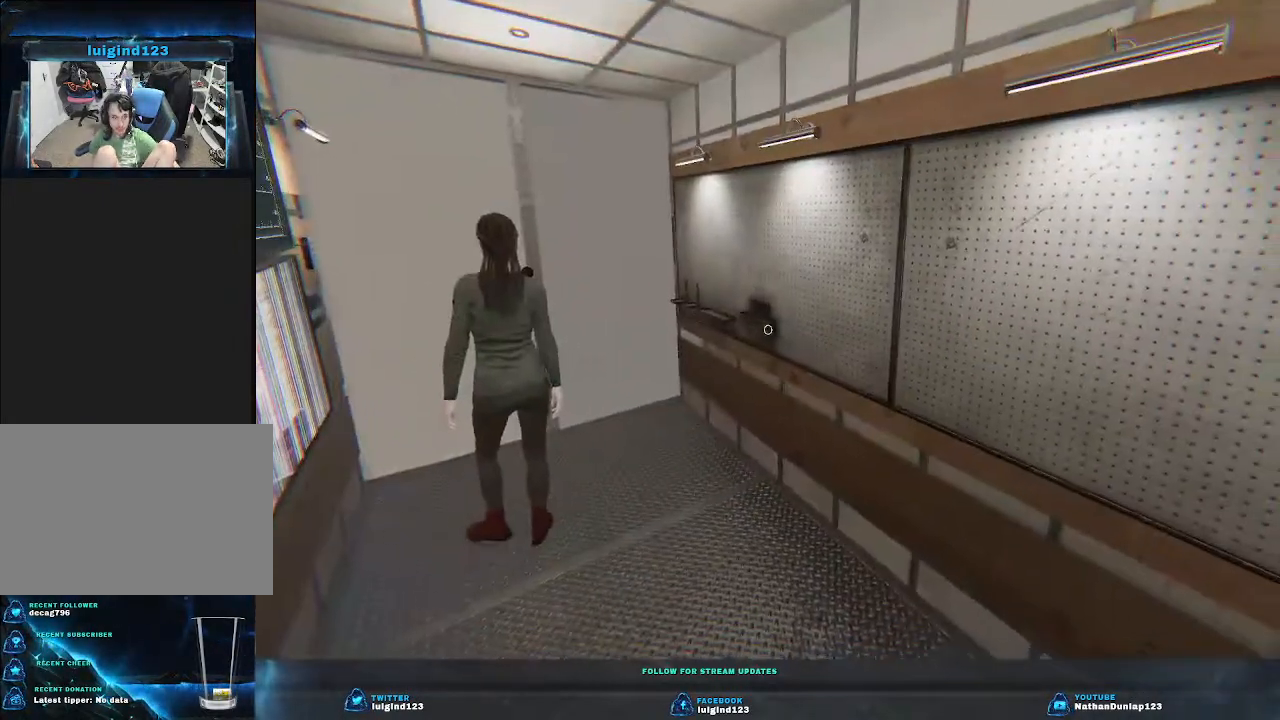
{"keys": [], "events": []}
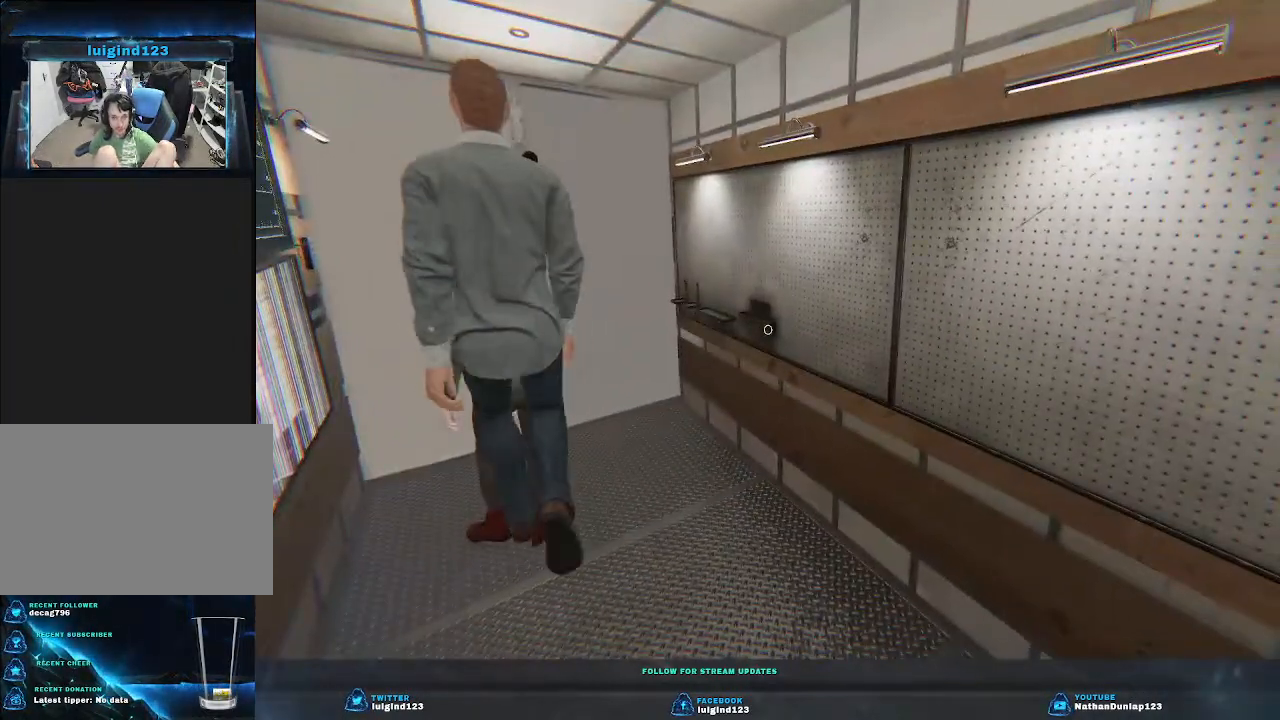
{"keys": [], "events": []}
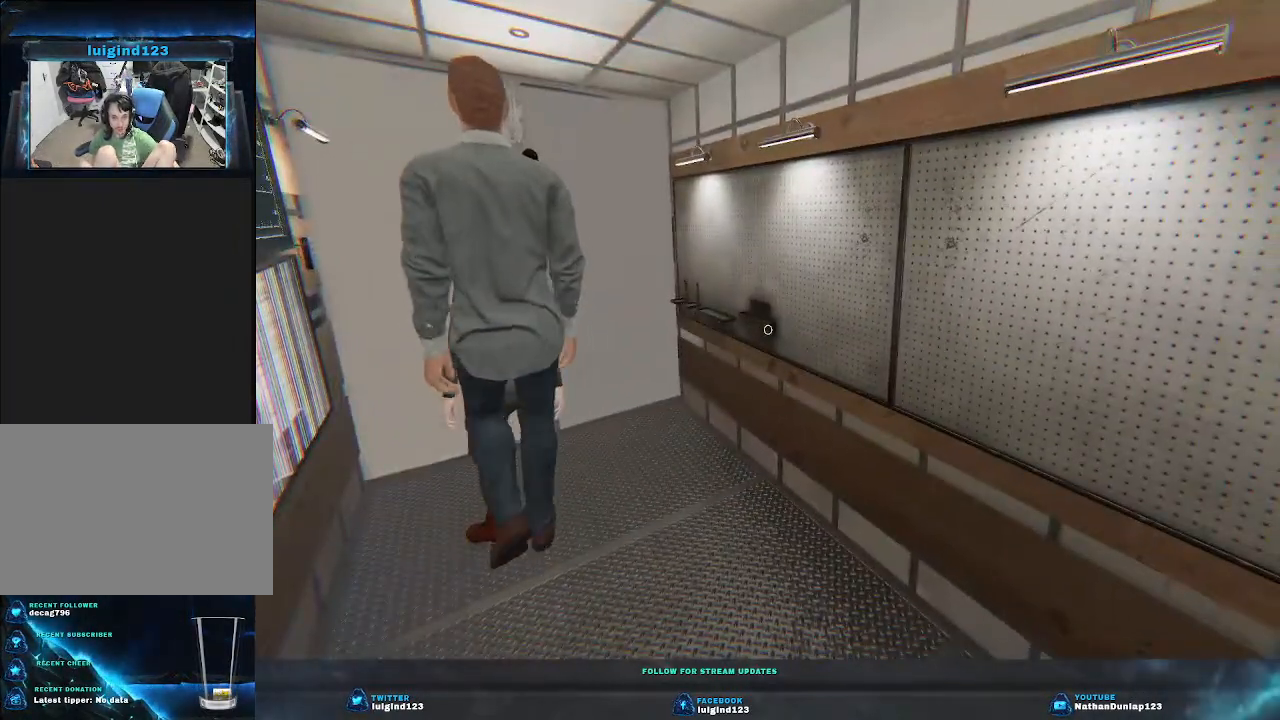
{"keys": [], "events": []}
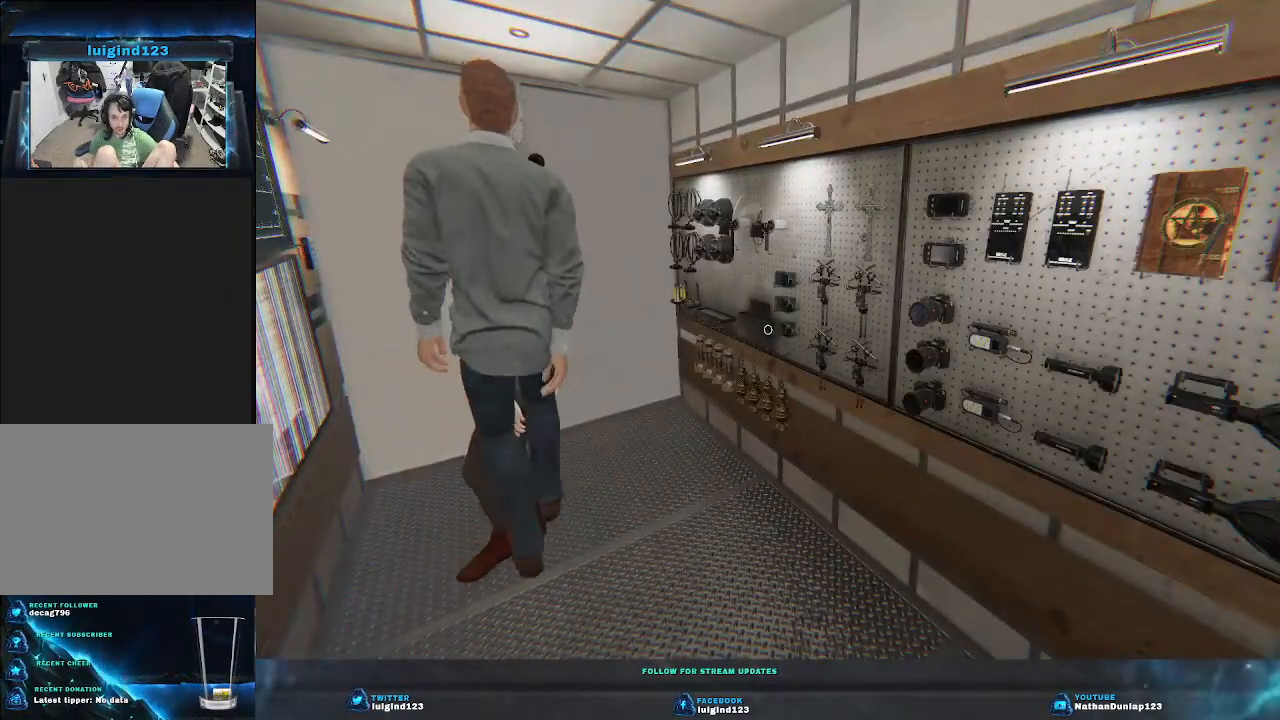
{"keys": [], "events": []}
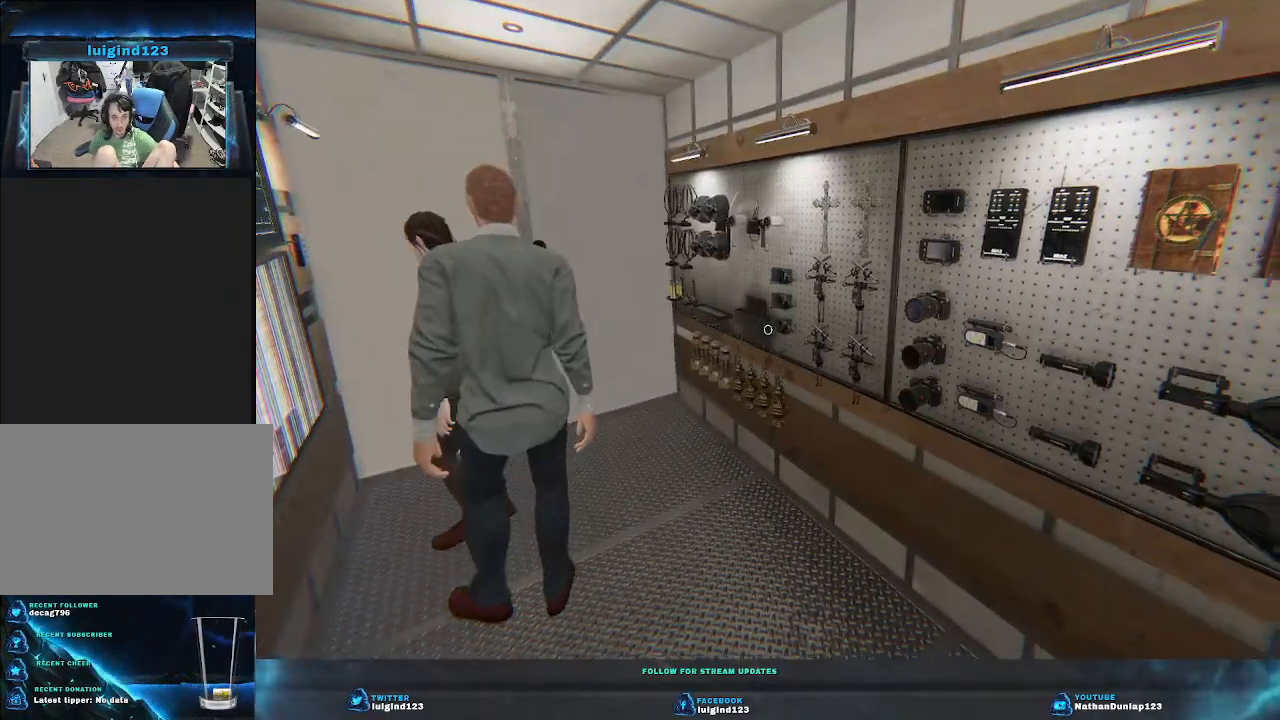
{"keys": ["w"], "events": [[100, "d", "down"], [100, "w", "down"], [366, "d", "up"]]}
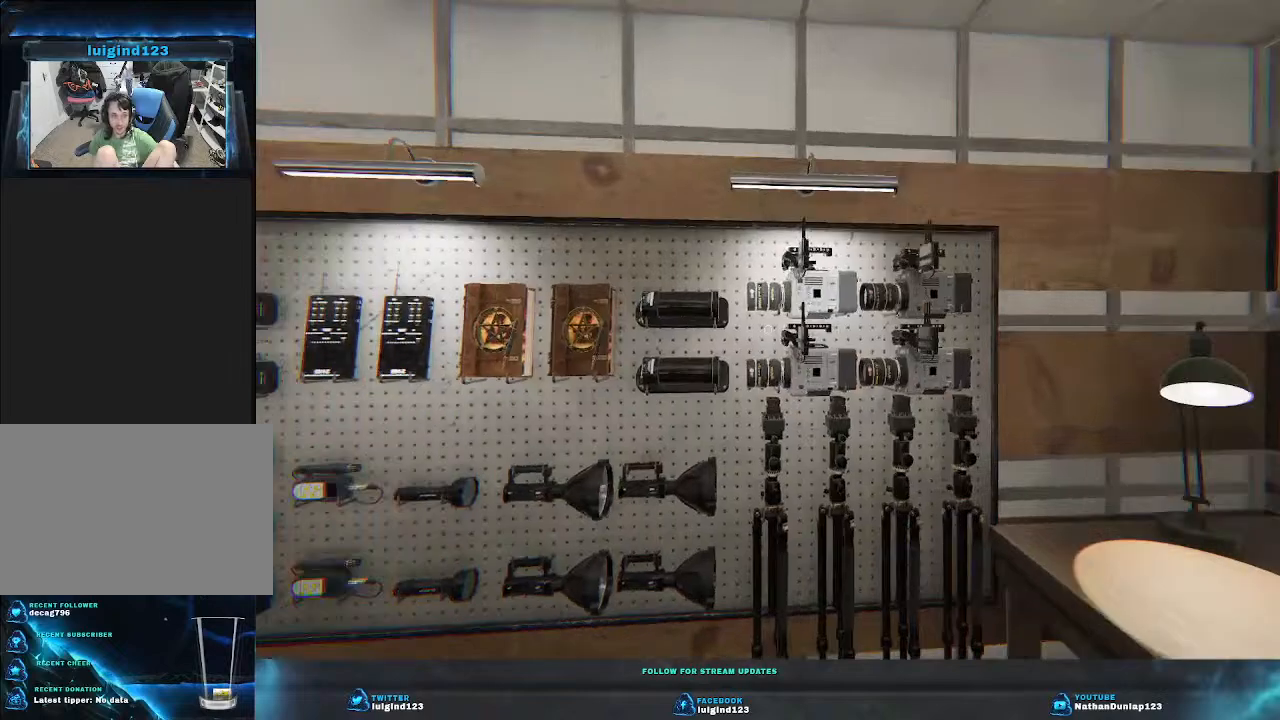
{"keys": [], "events": [[300, "w", "up"]]}
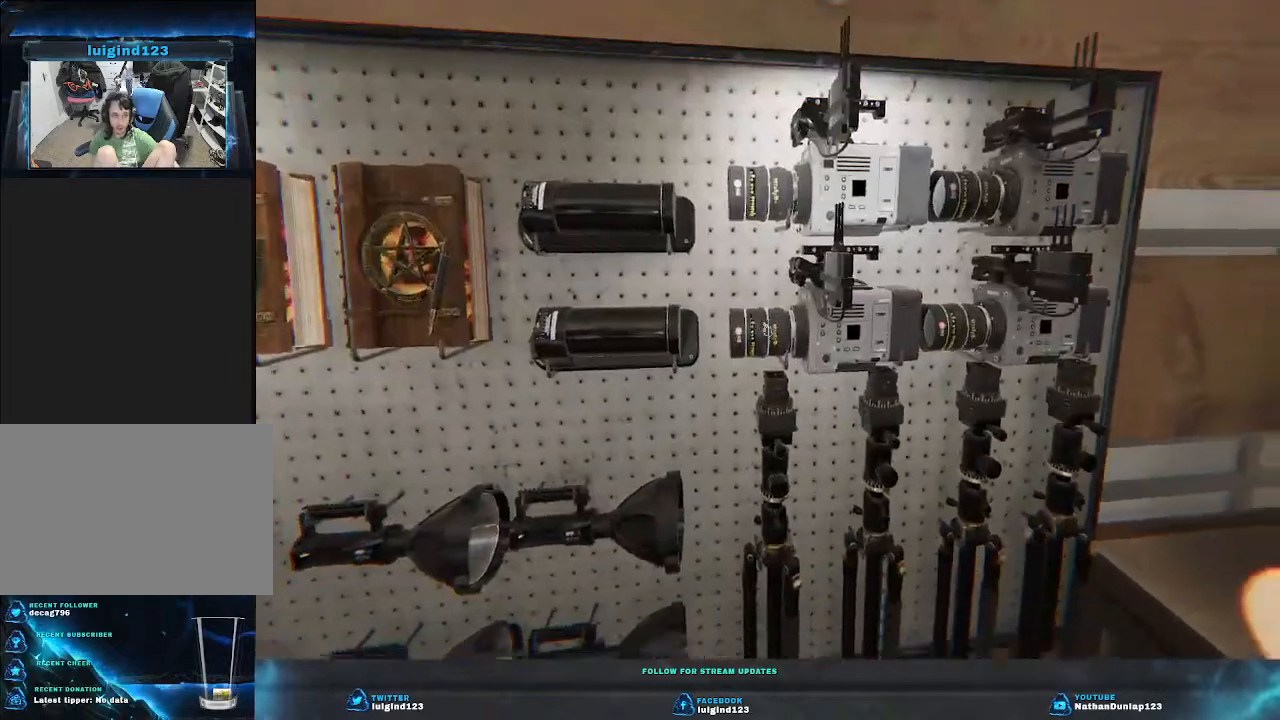
{"keys": [], "events": [[133, "e", "down"], [300, "e", "up"]]}
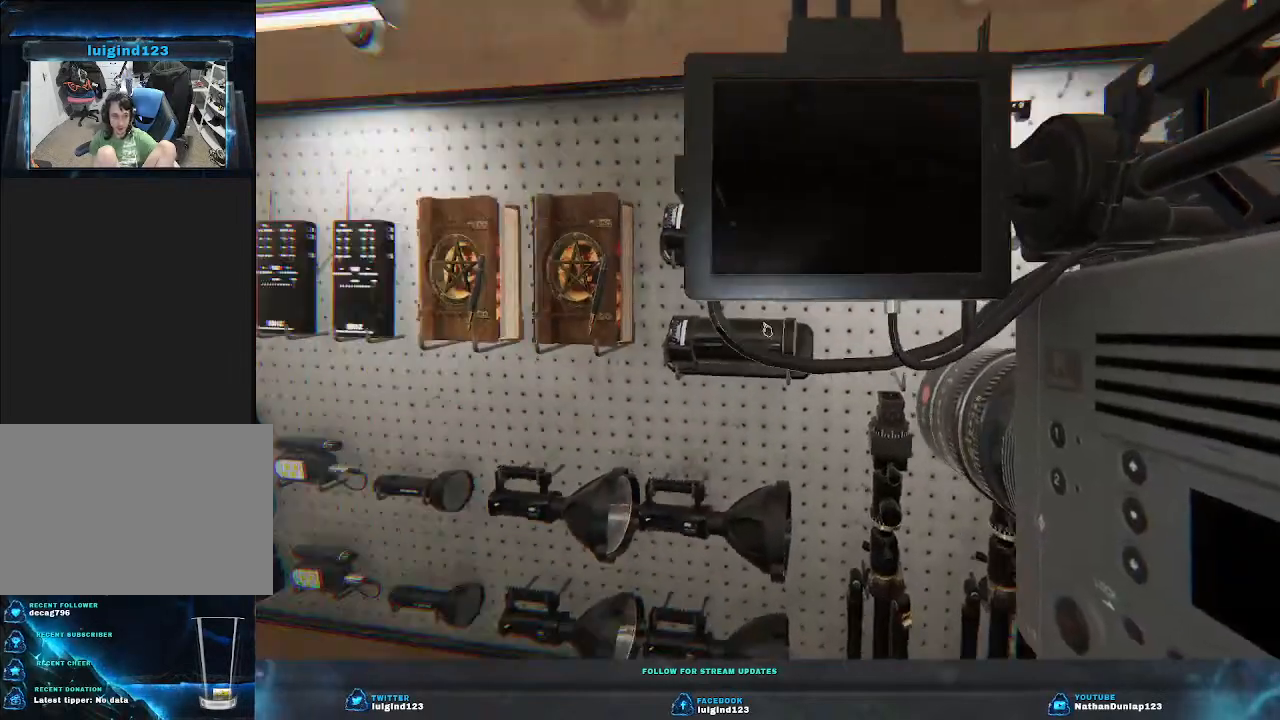
{"keys": ["w"], "events": [[66, "w", "down"]]}
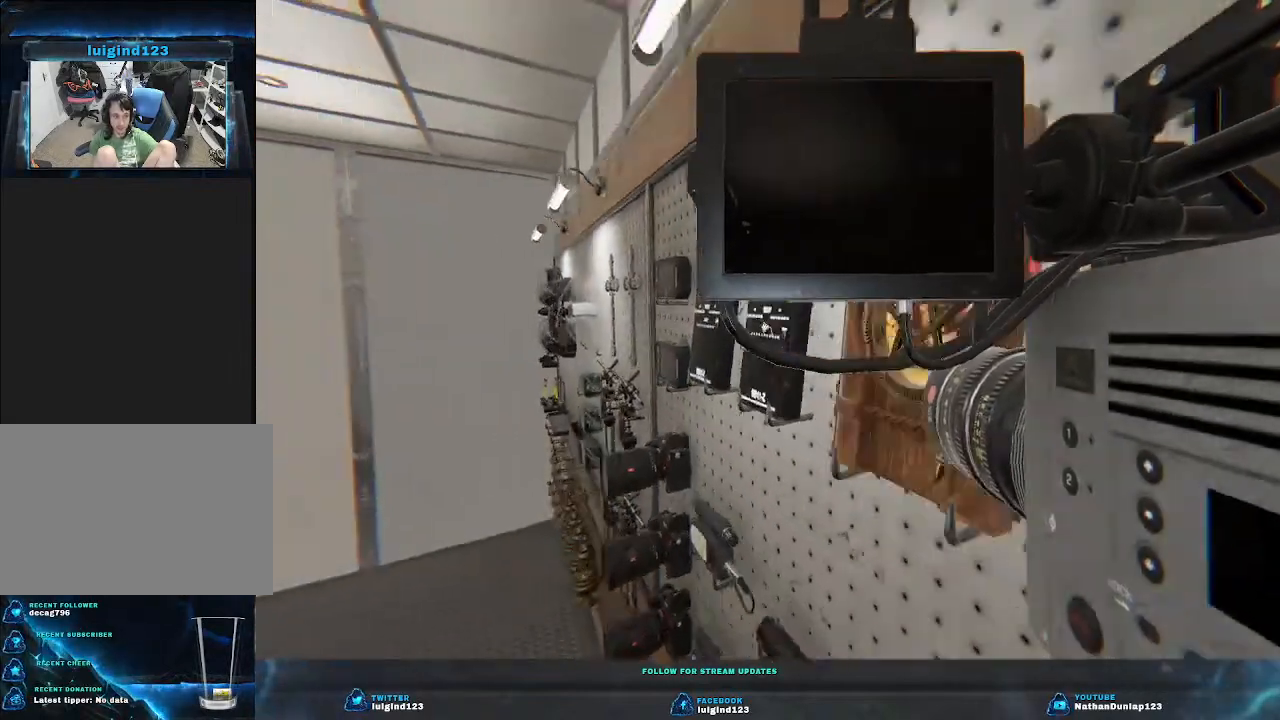
{"keys": [], "events": [[33, "w", "up"], [266, "e", "down"], [400, "e", "up"]]}
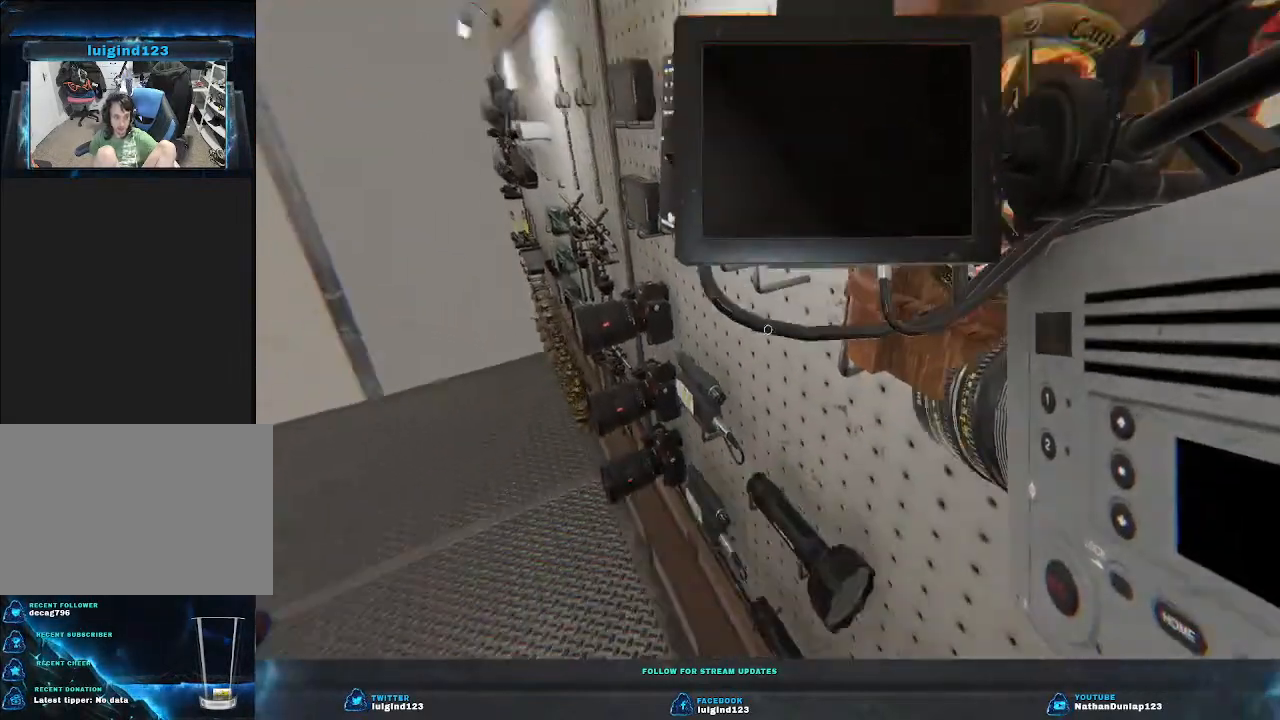
{"keys": ["e"], "events": [[466, "e", "down"]]}
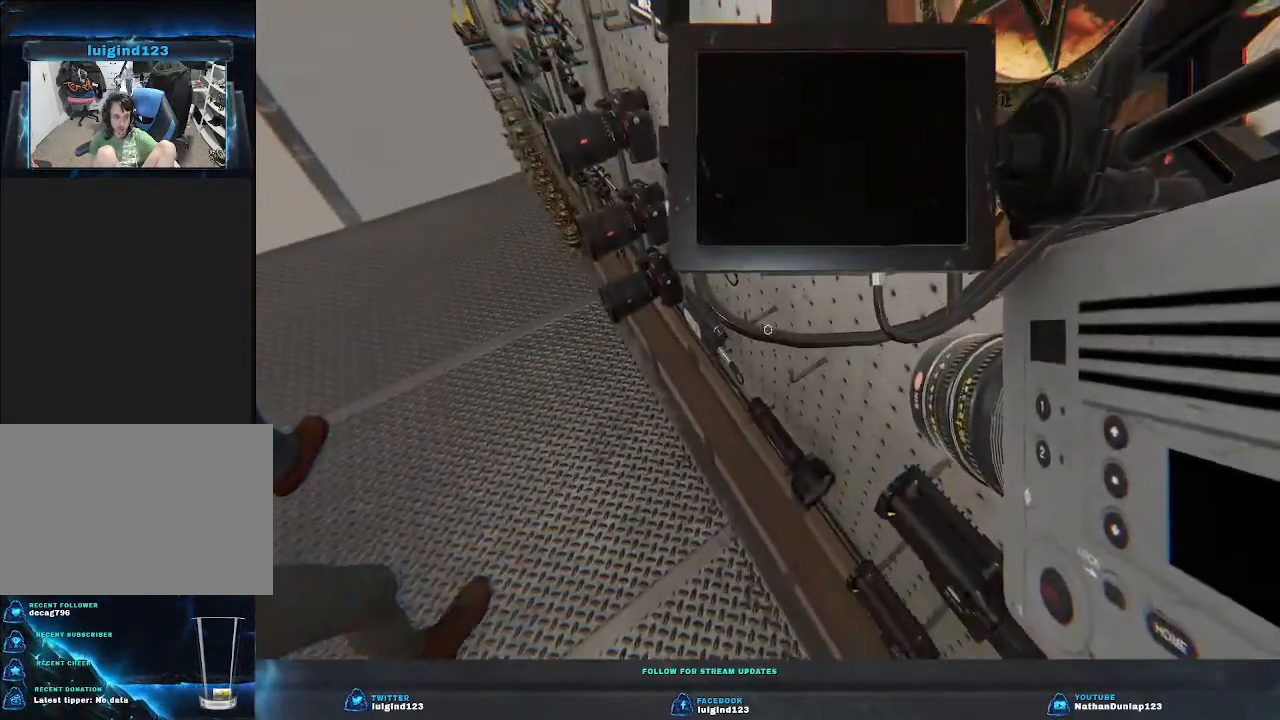
{"keys": ["a"], "events": [[100, "e", "up"], [300, "a", "down"]]}
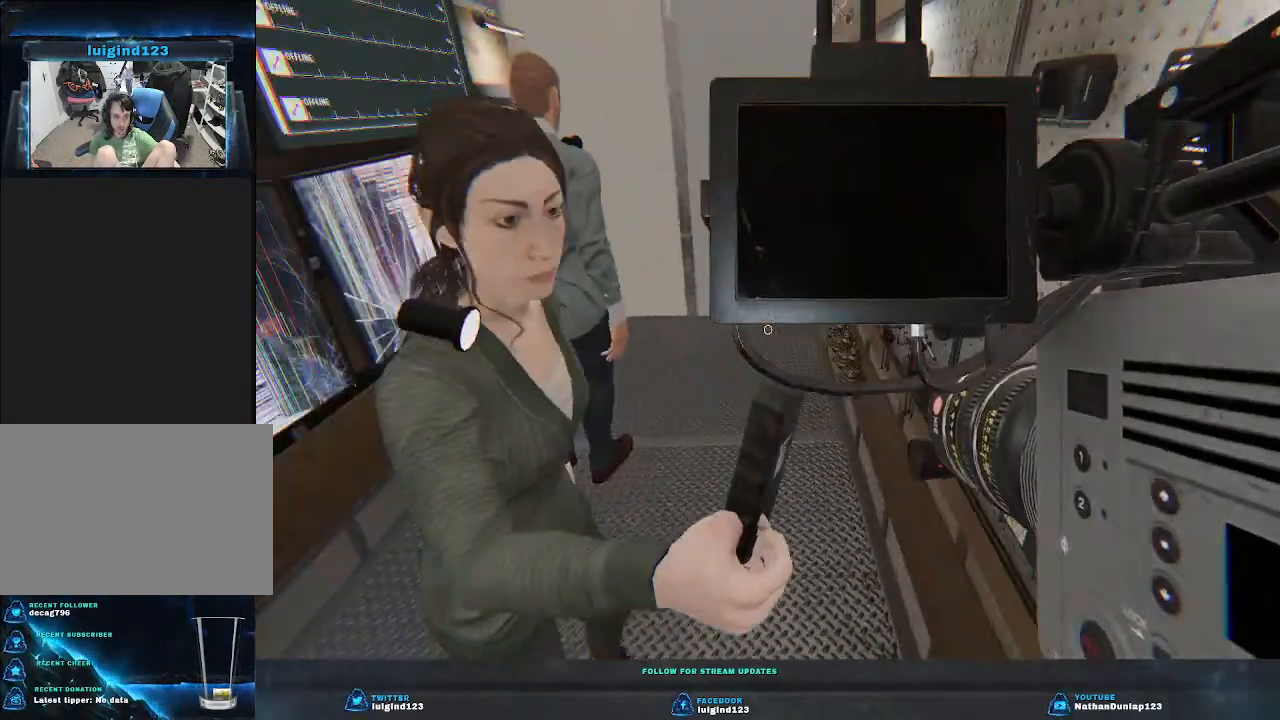
{"keys": ["a"], "events": []}
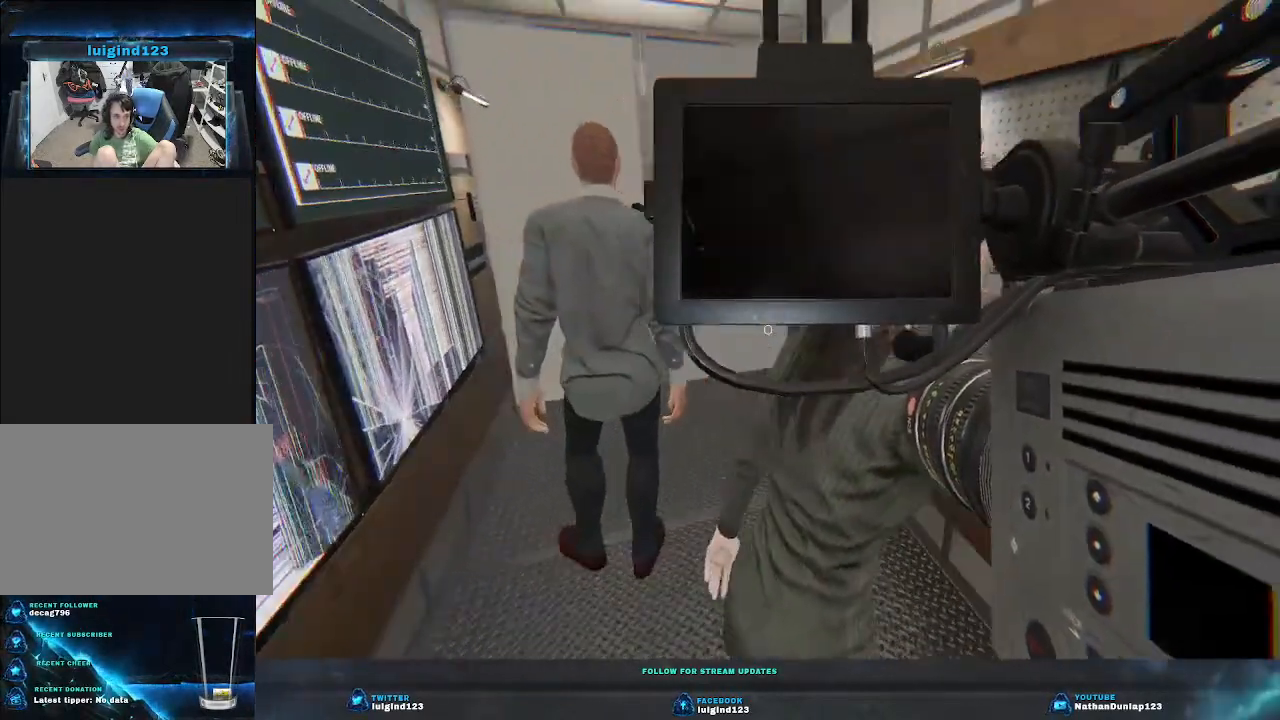
{"keys": [], "events": [[100, "a", "up"]]}
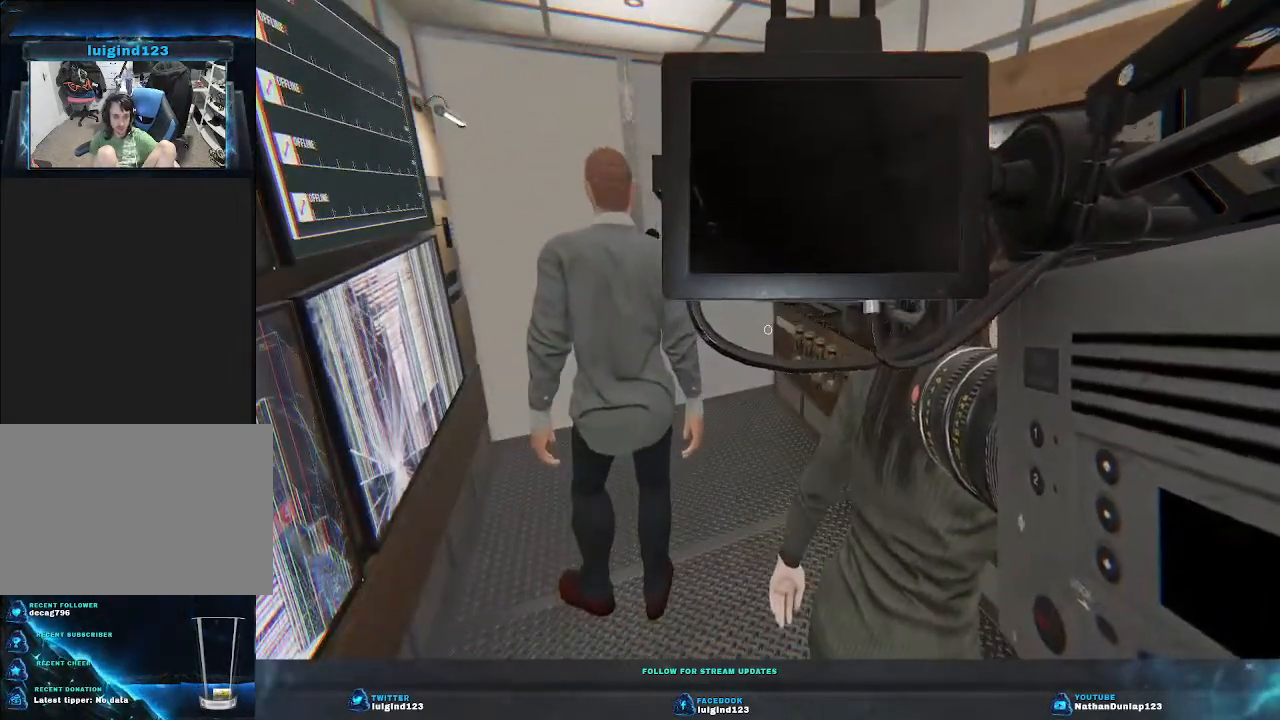
{"keys": [], "events": []}
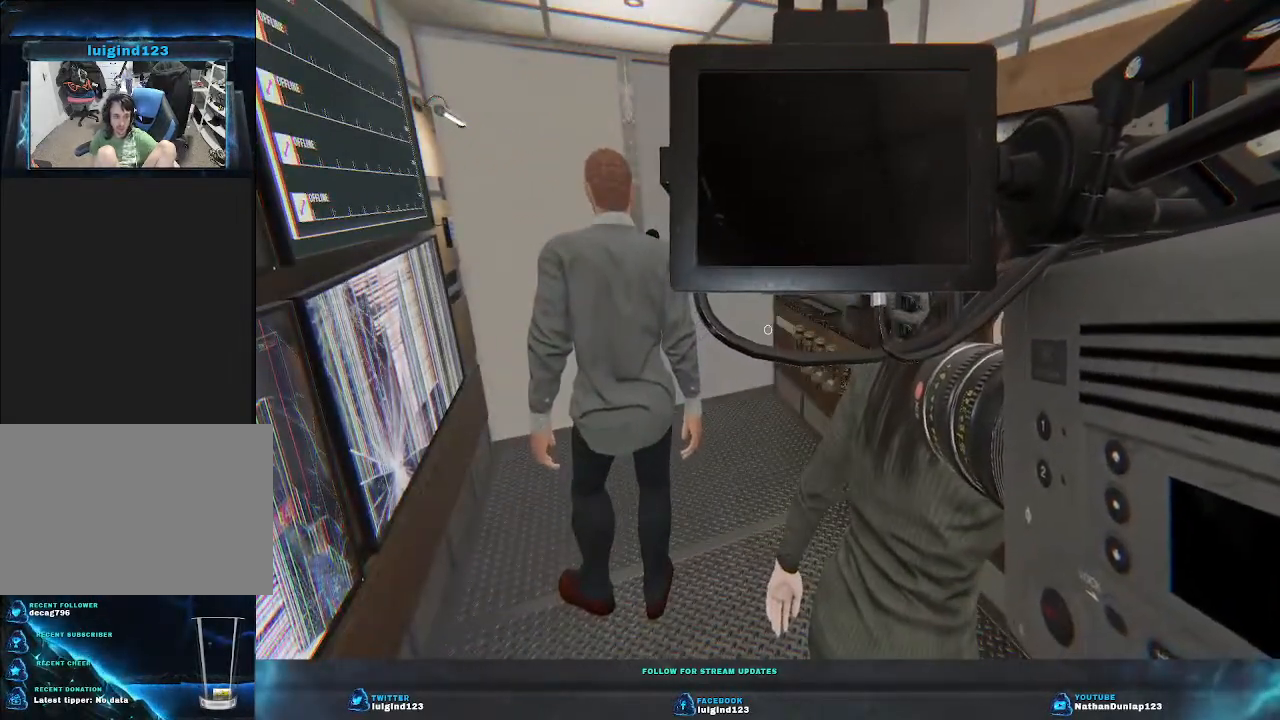
{"keys": [], "events": []}
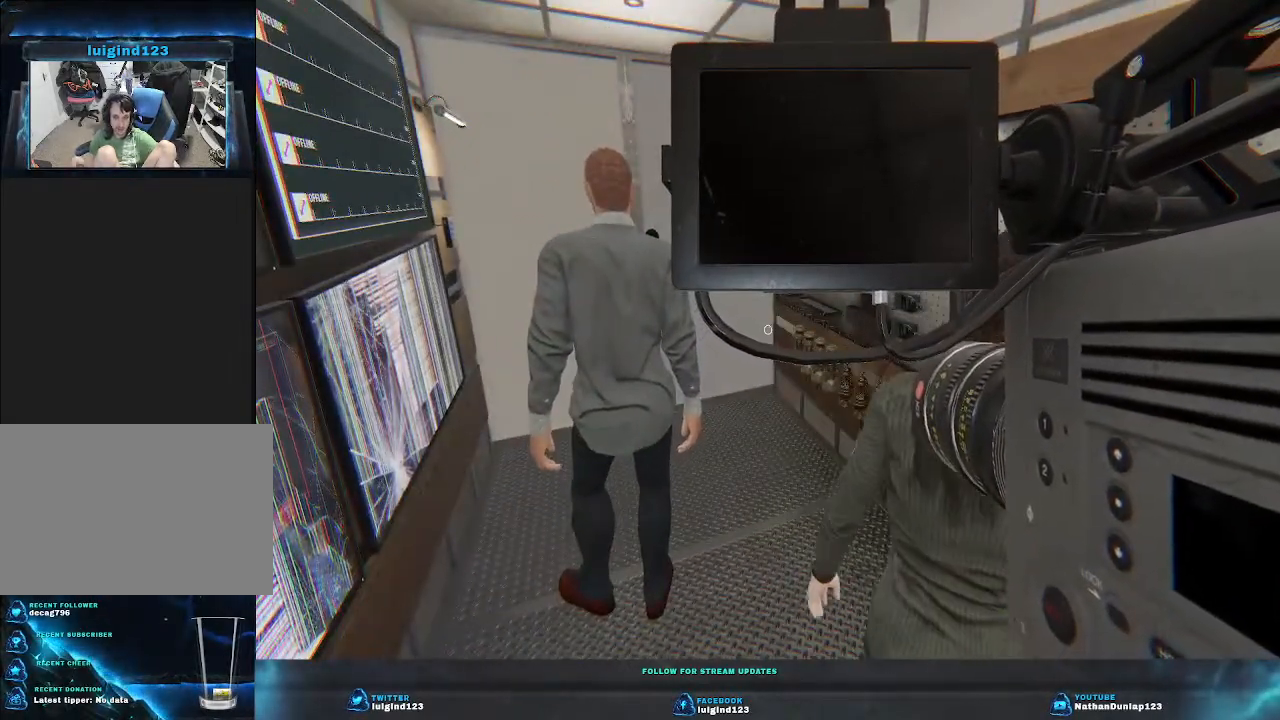
{"keys": [], "events": []}
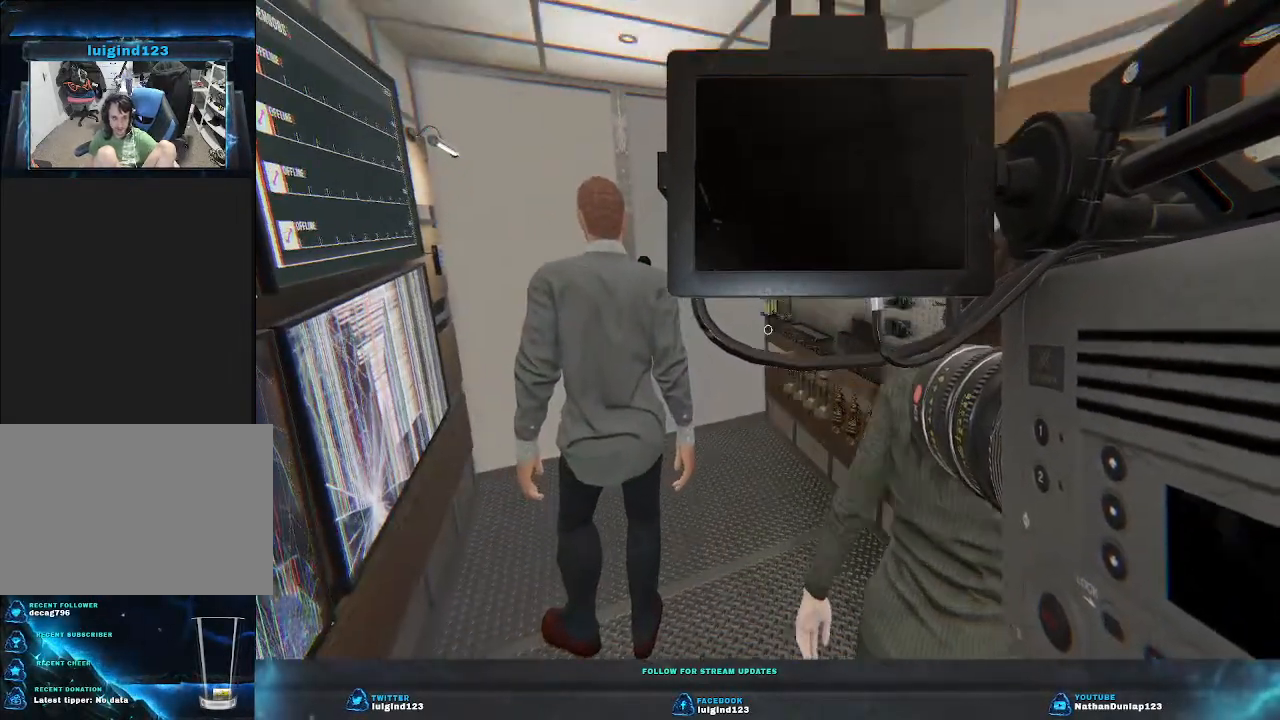
{"keys": ["w"], "events": [[100, "a", "down"], [133, "w", "down"], [333, "a", "up"]]}
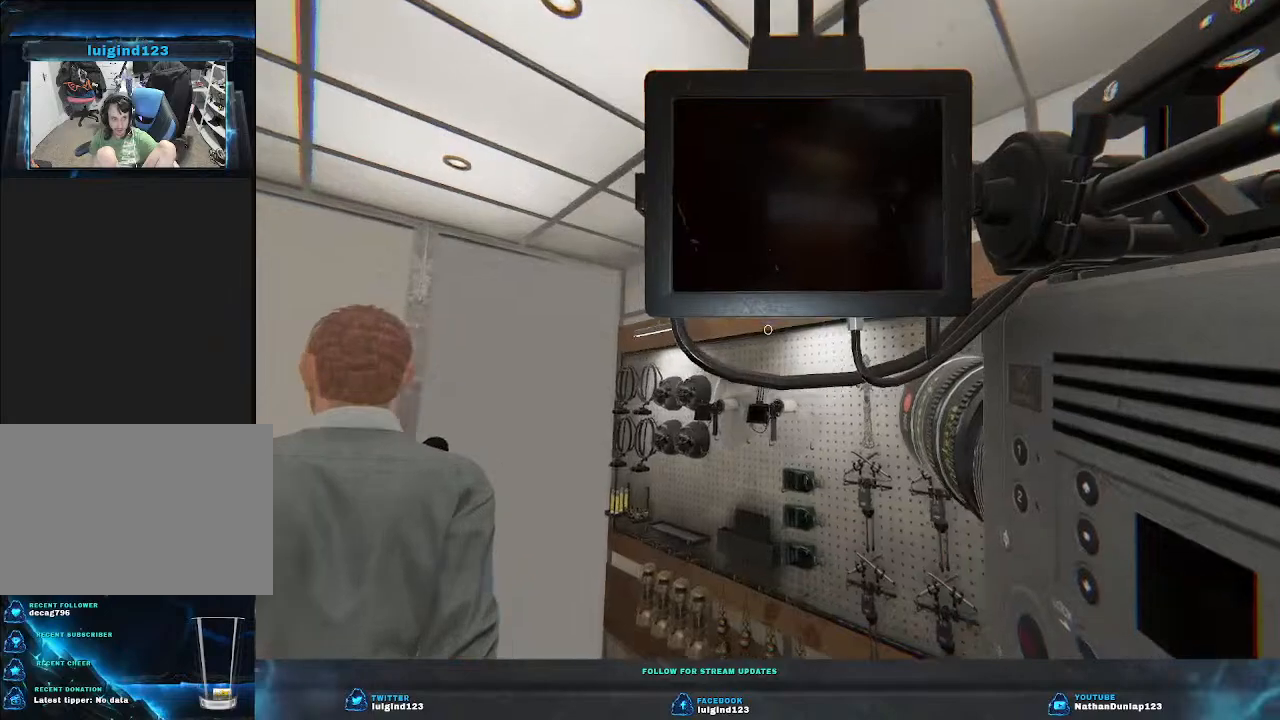
{"keys": ["w"], "events": []}
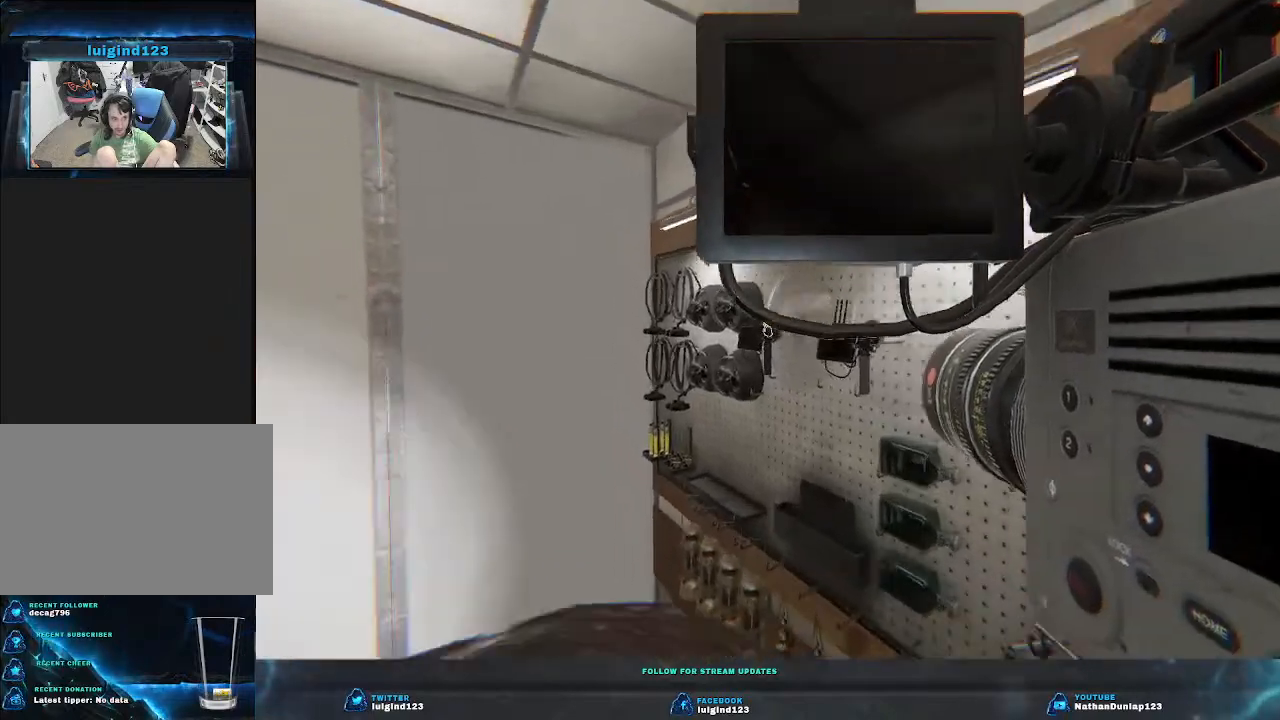
{"keys": ["w"], "events": [[133, "a", "down"], [366, "a", "up"]]}
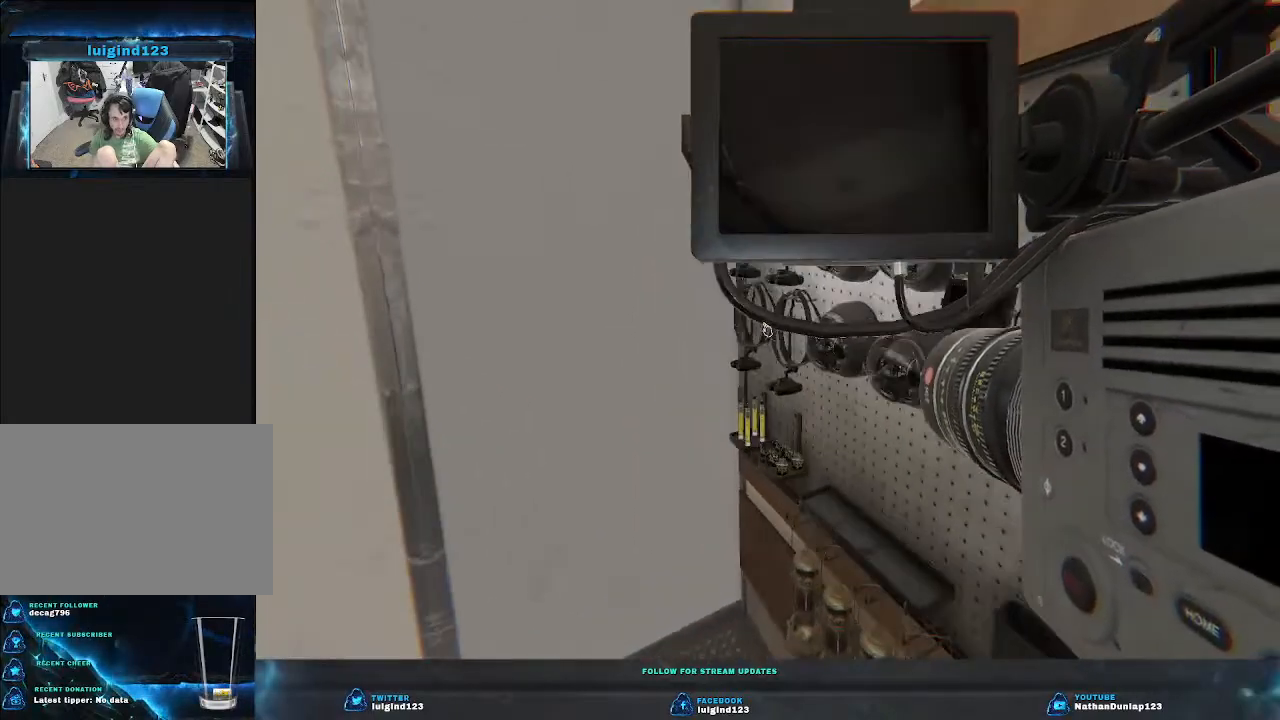
{"keys": ["e"], "events": [[200, "w", "up"], [400, "e", "down"]]}
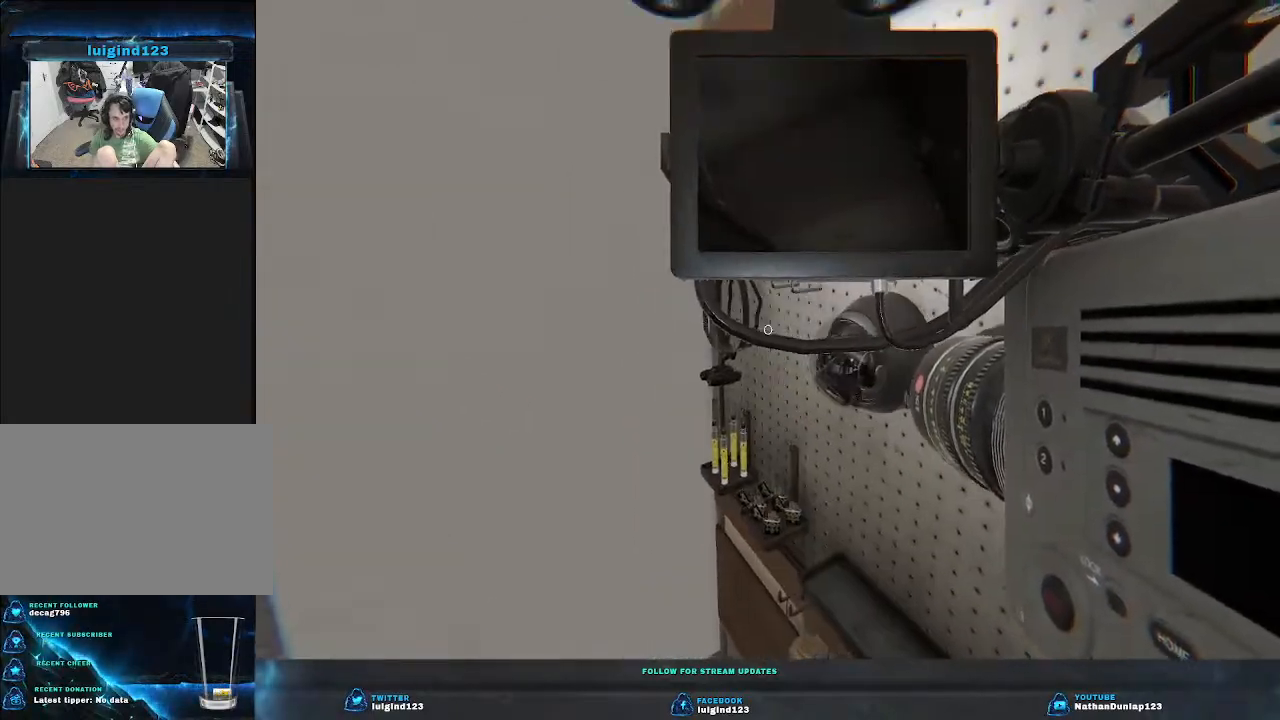
{"keys": ["w"], "events": [[33, "e", "up"], [466, "w", "down"]]}
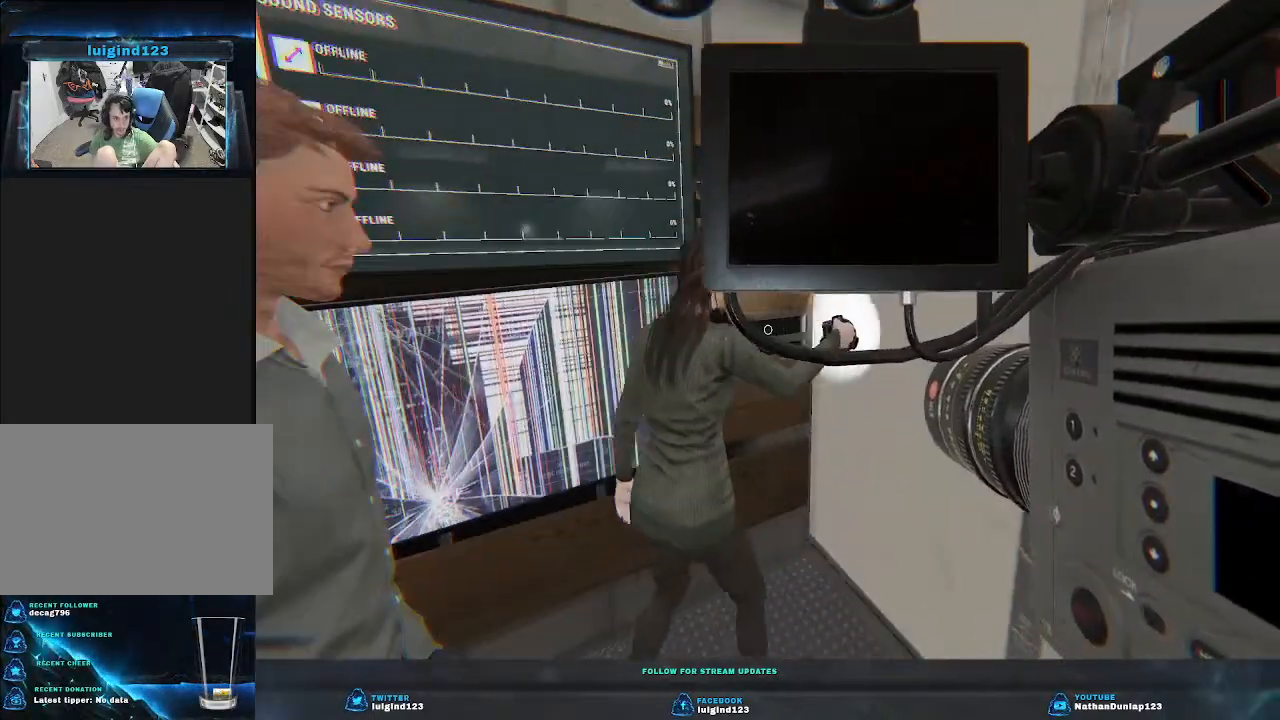
{"keys": [], "events": [[433, "w", "up"]]}
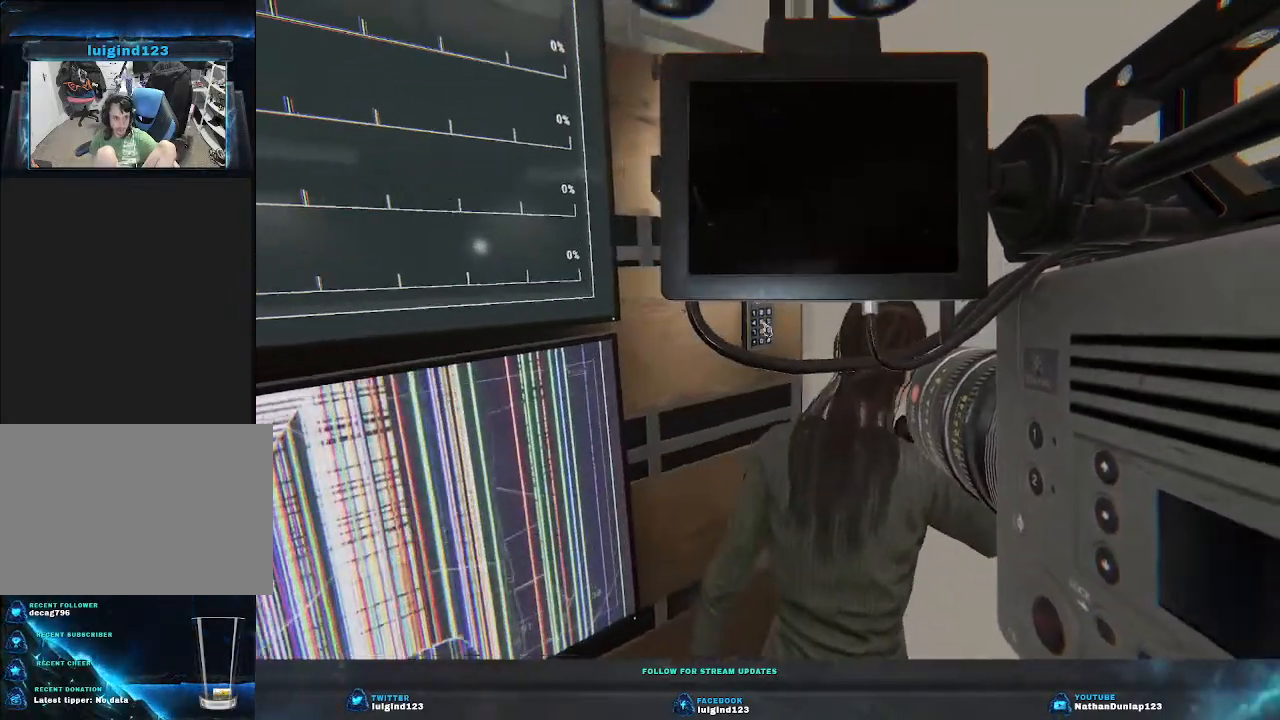
{"keys": [], "events": []}
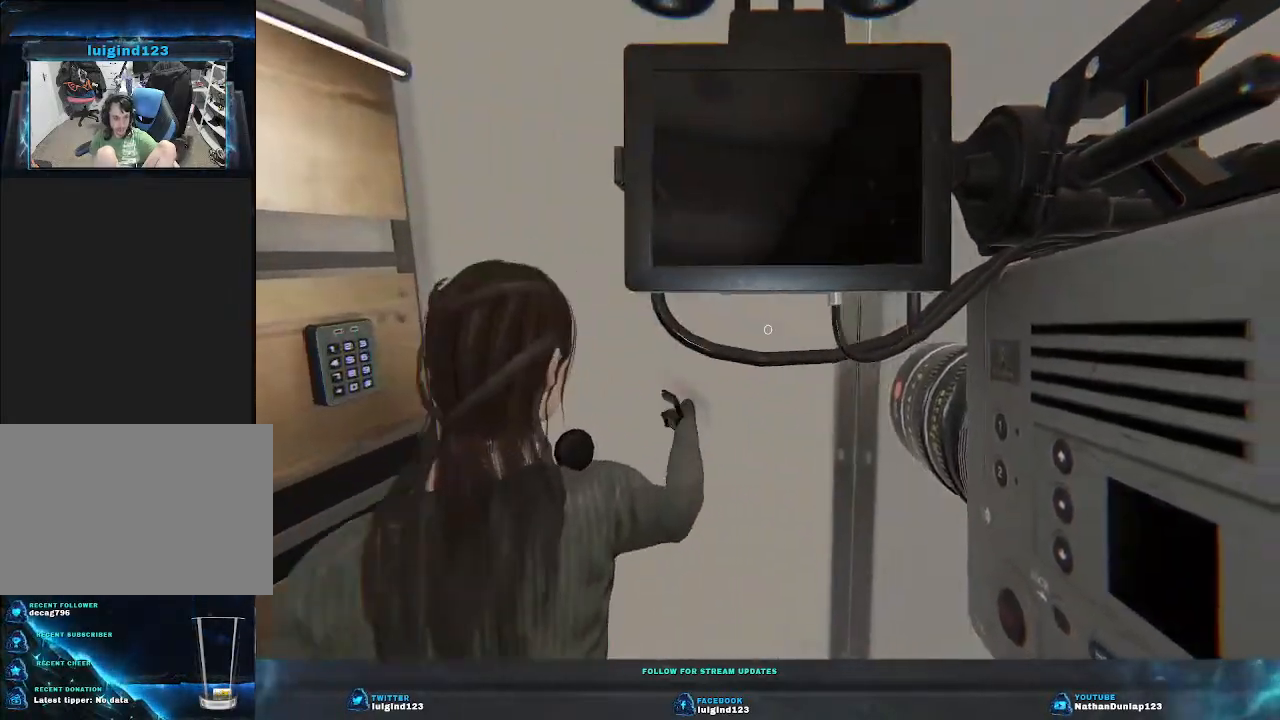
{"keys": [], "events": []}
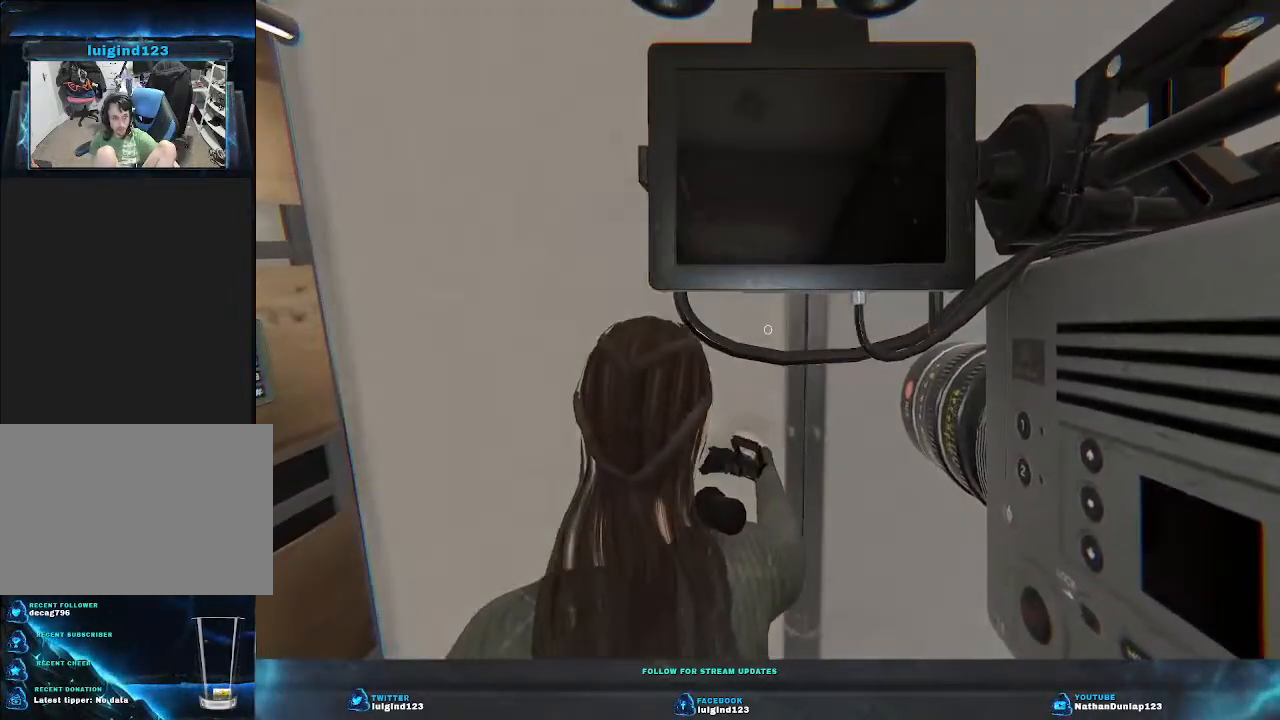
{"keys": ["w"], "events": [[500, "w", "down"]]}
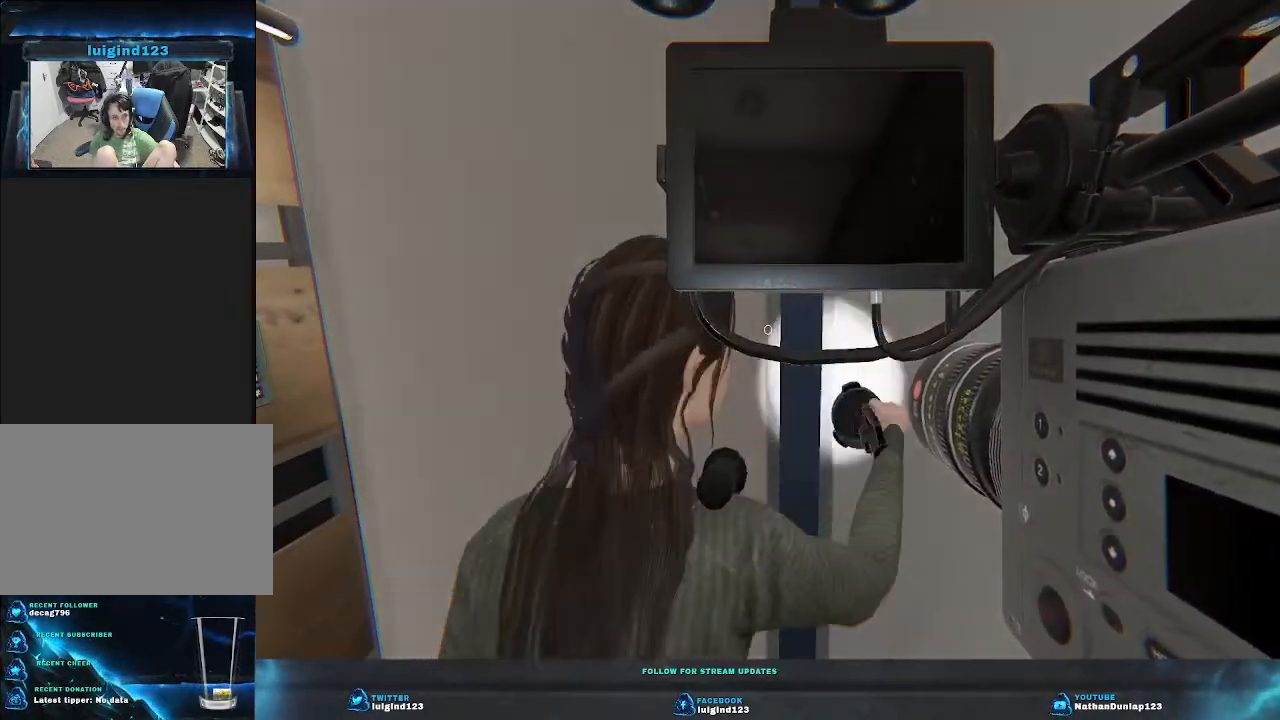
{"keys": [], "events": [[33, "d", "down"], [133, "d", "up"], [200, "w", "up"]]}
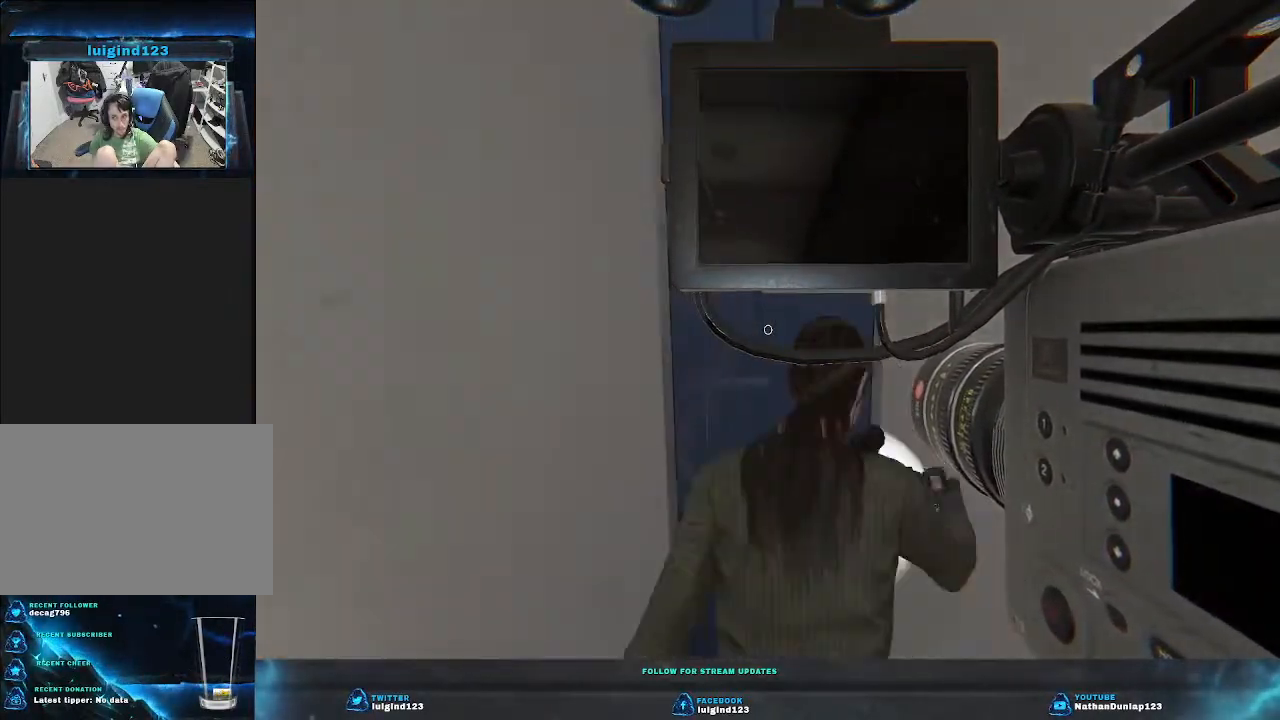
{"keys": ["w"], "events": [[133, "w", "down"]]}